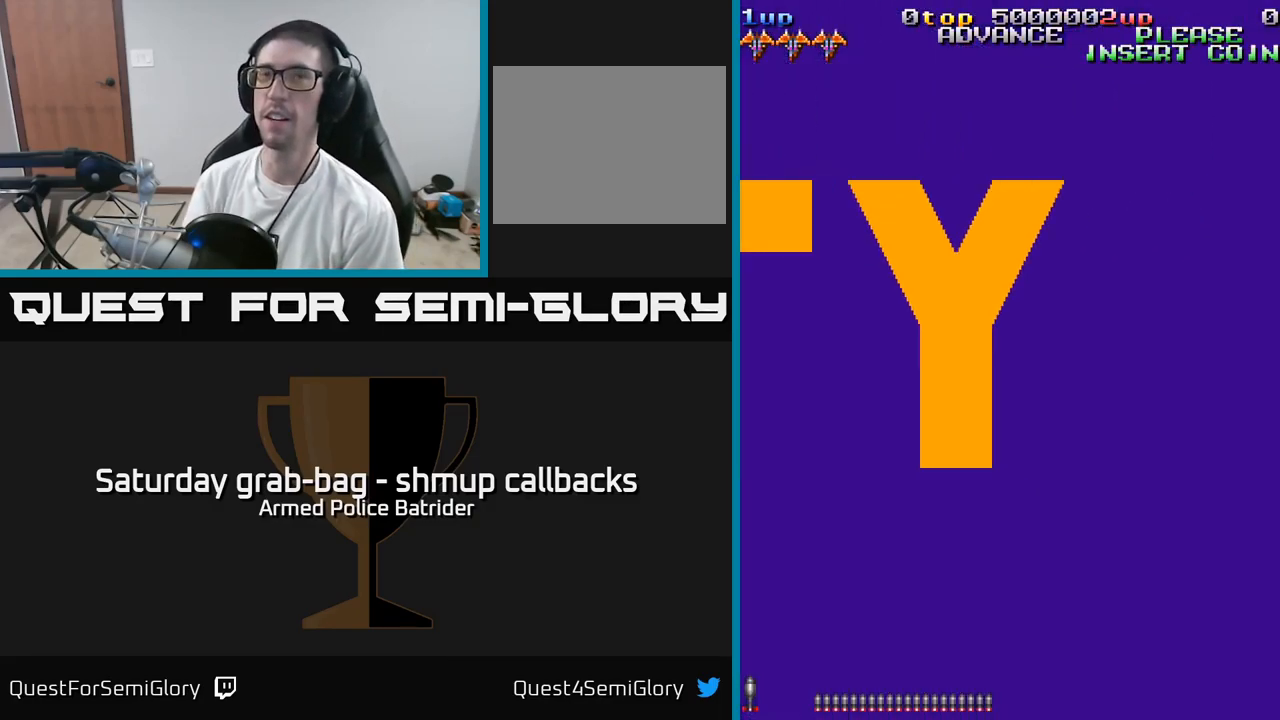
Gameplay with a controller (Xbox layout); each line is a JSON object with the inputs held at the frame after it. "events" lists button and stick changes between this image and that frame as [ms after this image, input, new state], when the widget could be followed in between.
{"buttons": [], "left_stick": "center", "right_stick": "center", "events": []}
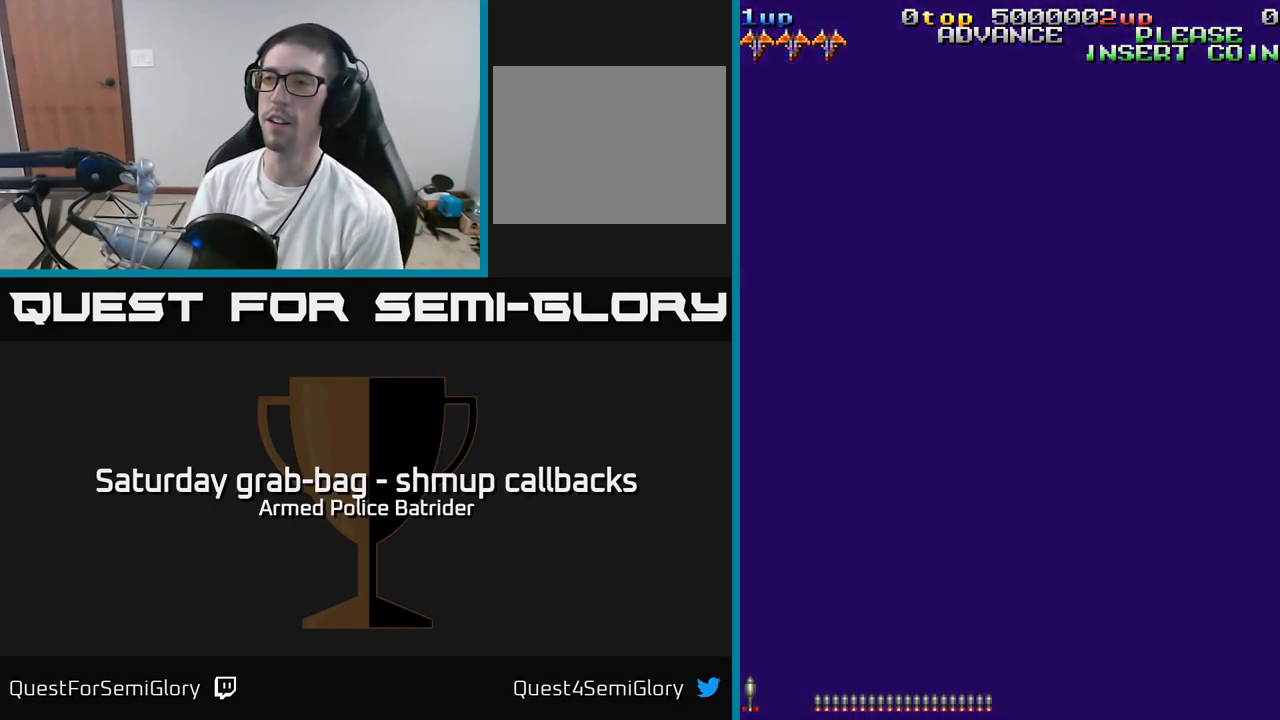
{"buttons": [], "left_stick": "center", "right_stick": "center", "events": []}
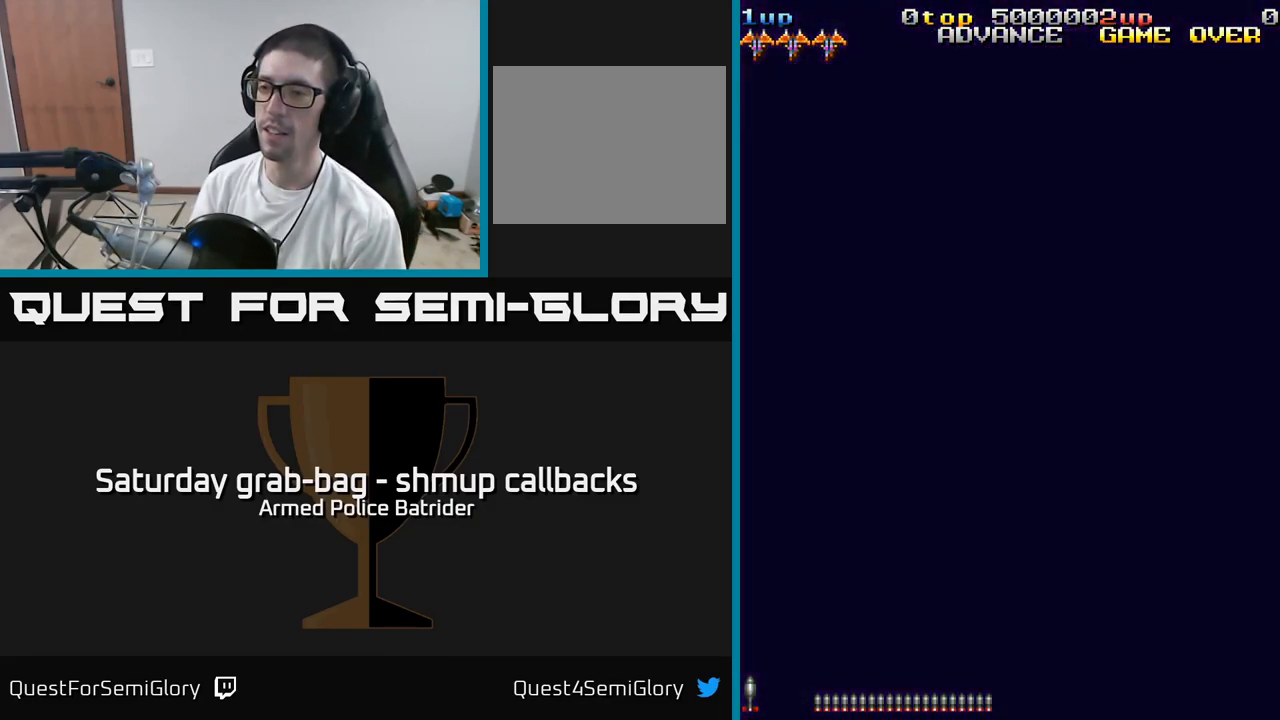
{"buttons": [], "left_stick": "center", "right_stick": "center", "events": []}
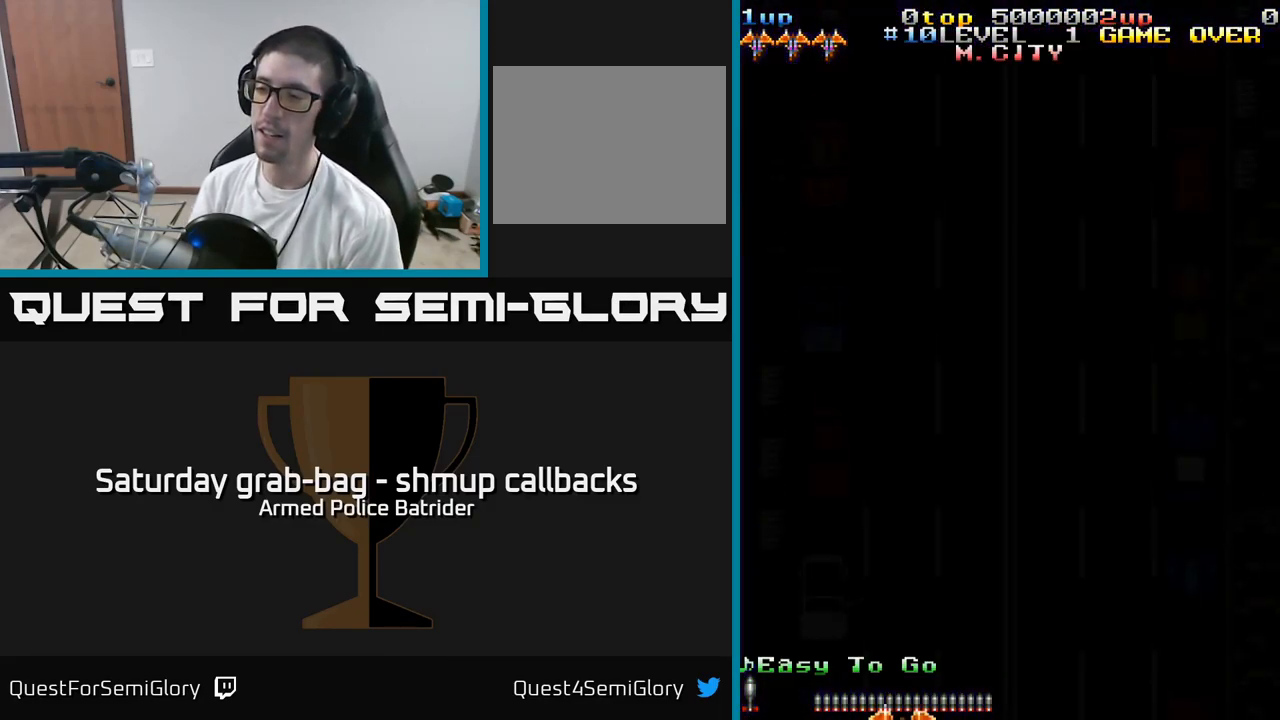
{"buttons": [], "left_stick": "center", "right_stick": "center", "events": []}
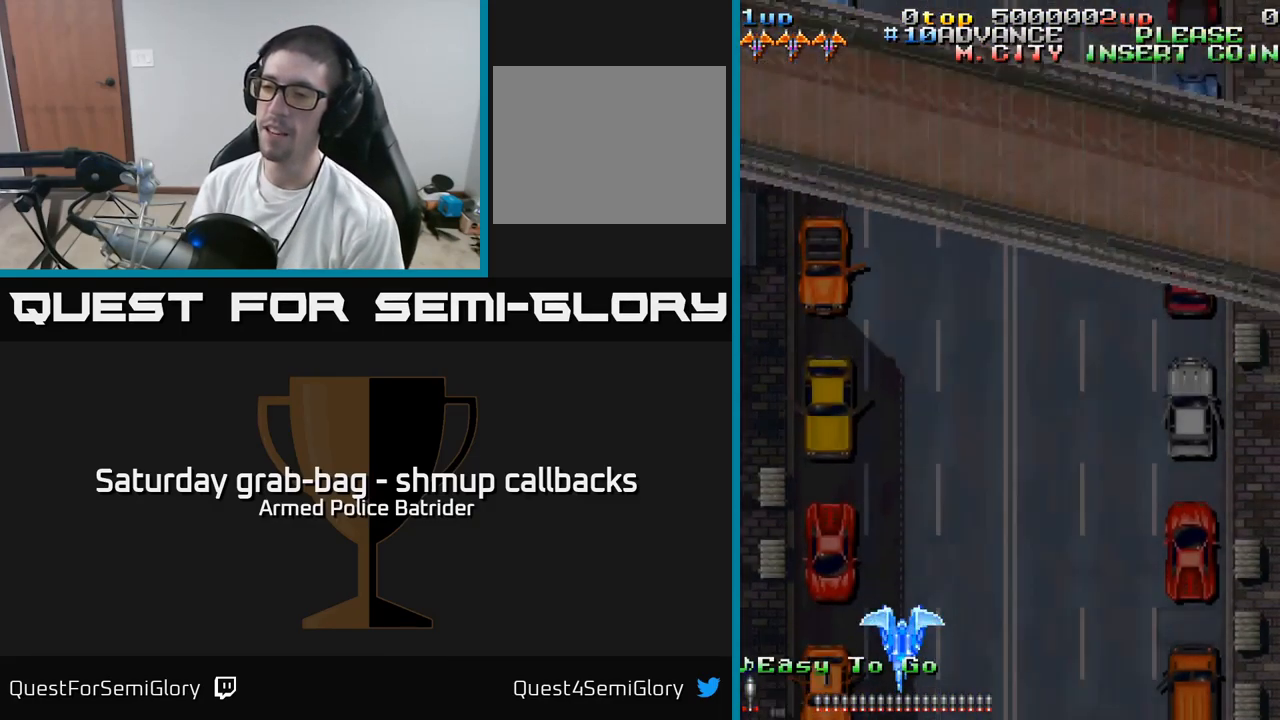
{"buttons": ["A", "DPAD_DOWN", "DPAD_LEFT"], "left_stick": "center", "right_stick": "center", "events": [[167, "DPAD_DOWN", "down"], [217, "A", "down"], [250, "DPAD_RIGHT", "down"], [367, "DPAD_RIGHT", "up"], [400, "A", "up"], [434, "DPAD_LEFT", "down"], [484, "A", "down"]]}
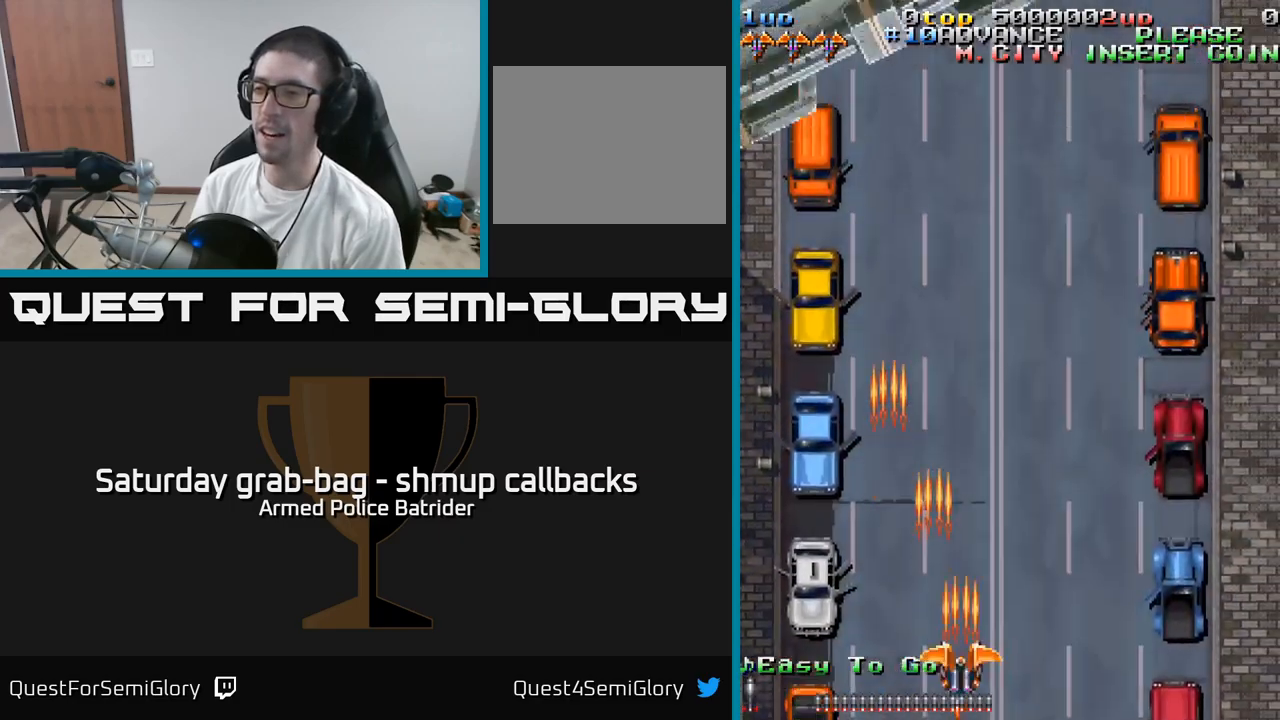
{"buttons": ["A", "DPAD_RIGHT"], "left_stick": "center", "right_stick": "center", "events": [[167, "DPAD_LEFT", "up"], [317, "DPAD_DOWN", "up"], [467, "DPAD_RIGHT", "down"]]}
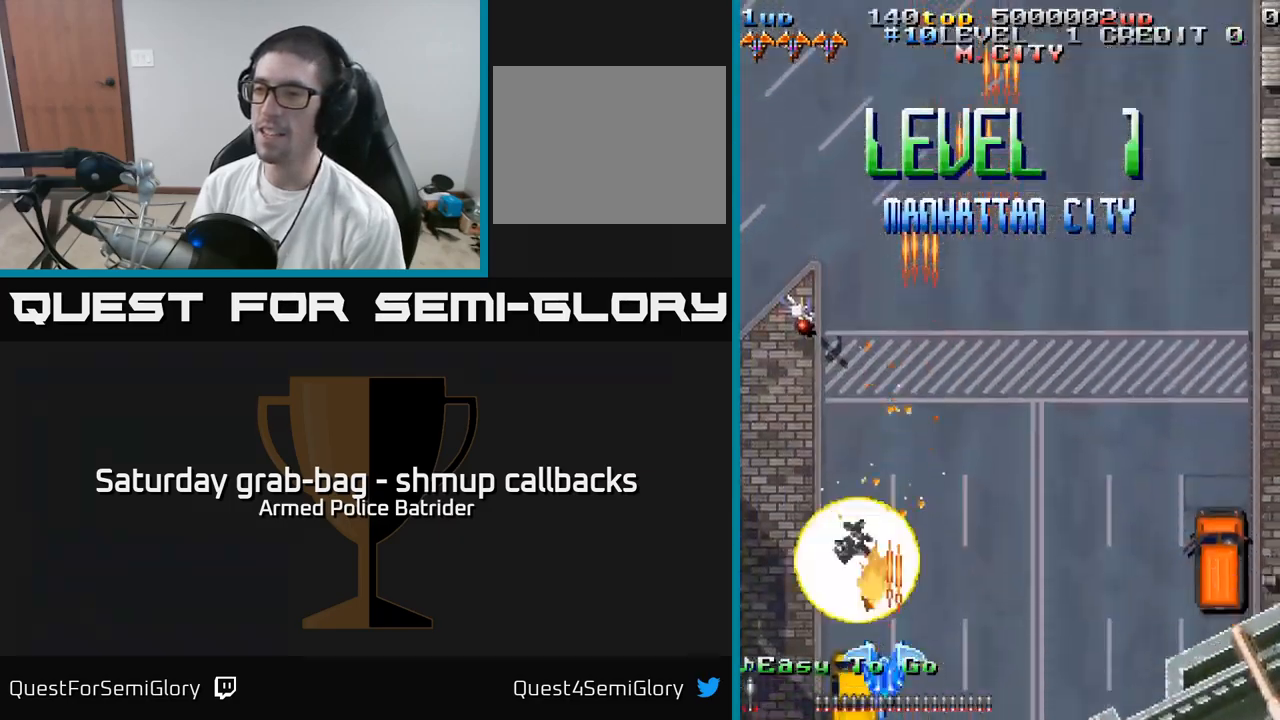
{"buttons": ["A", "DPAD_LEFT"], "left_stick": "center", "right_stick": "center", "events": [[67, "DPAD_RIGHT", "up"], [134, "DPAD_LEFT", "down"]]}
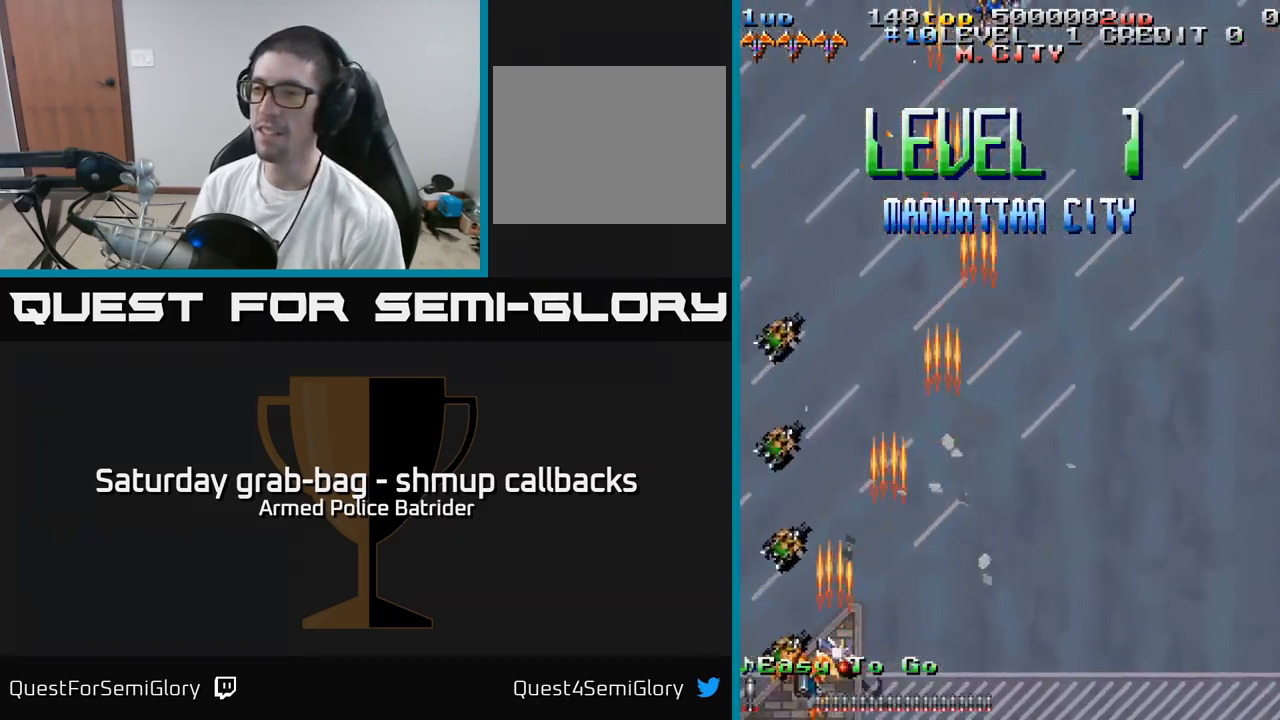
{"buttons": ["A", "DPAD_RIGHT"], "left_stick": "center", "right_stick": "center", "events": [[17, "DPAD_LEFT", "up"], [50, "DPAD_RIGHT", "down"], [67, "A", "up"], [167, "A", "down"], [250, "A", "up"], [317, "A", "down"], [400, "A", "up"], [484, "A", "down"]]}
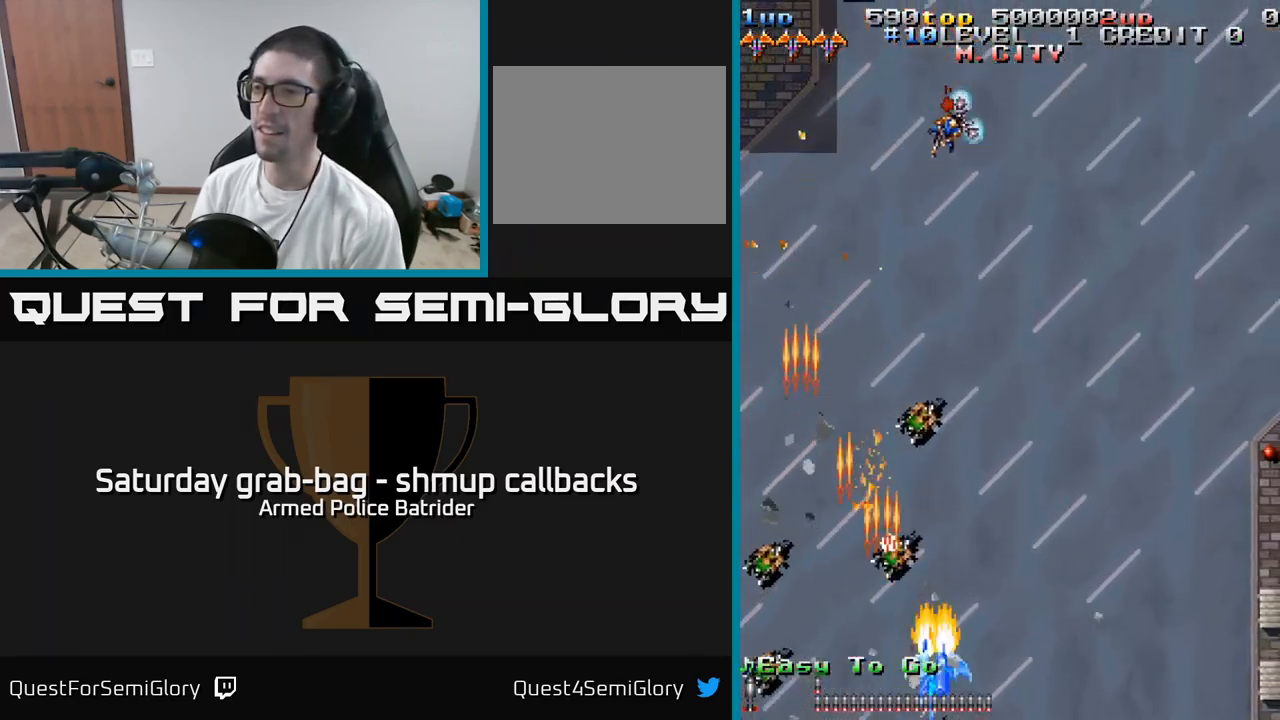
{"buttons": ["A", "DPAD_LEFT"], "left_stick": "center", "right_stick": "center", "events": [[67, "A", "up"], [134, "A", "down"], [184, "DPAD_RIGHT", "up"], [234, "A", "up"], [267, "DPAD_LEFT", "down"], [300, "A", "down"], [417, "A", "up"], [484, "A", "down"]]}
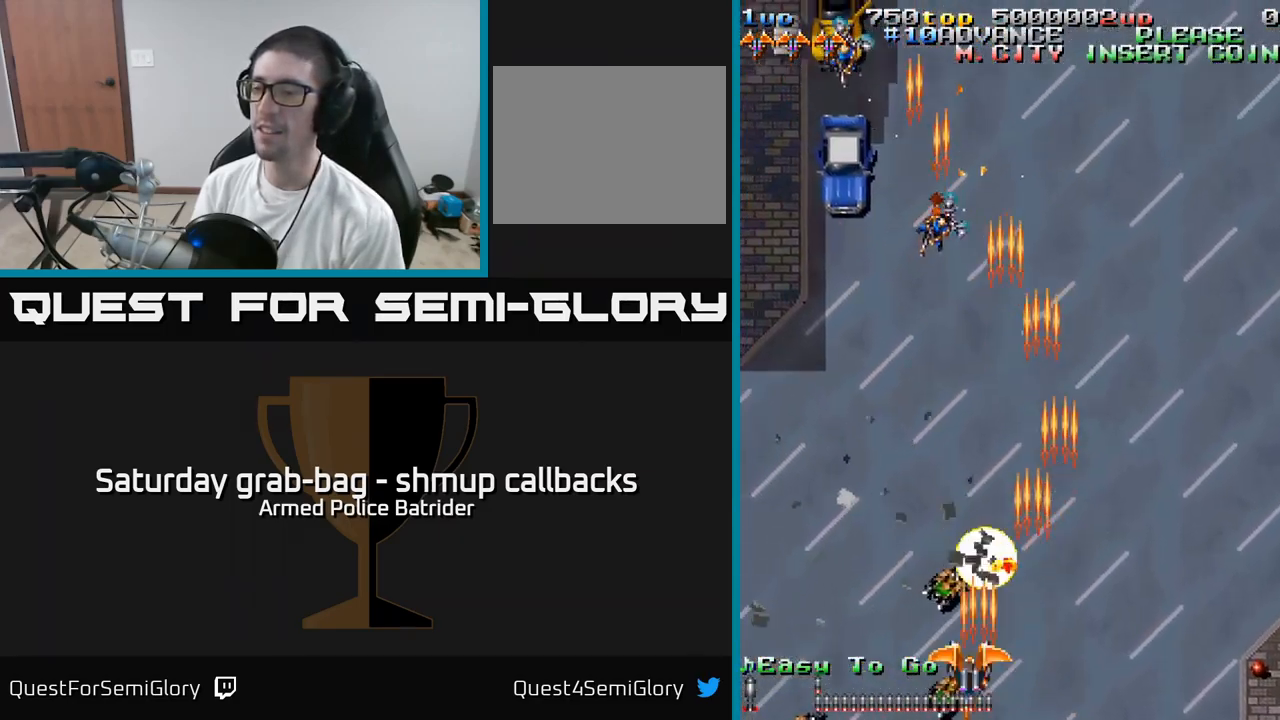
{"buttons": ["DPAD_LEFT"], "left_stick": "center", "right_stick": "center", "events": [[67, "A", "up"], [100, "DPAD_LEFT", "up"], [117, "DPAD_DOWN", "down"], [134, "DPAD_RIGHT", "down"], [150, "A", "down"], [150, "DPAD_DOWN", "up"], [167, "DPAD_DOWN", "down"], [200, "DPAD_DOWN", "up"], [284, "A", "up"], [350, "A", "down"], [350, "DPAD_RIGHT", "up"], [400, "DPAD_LEFT", "down"], [484, "A", "up"]]}
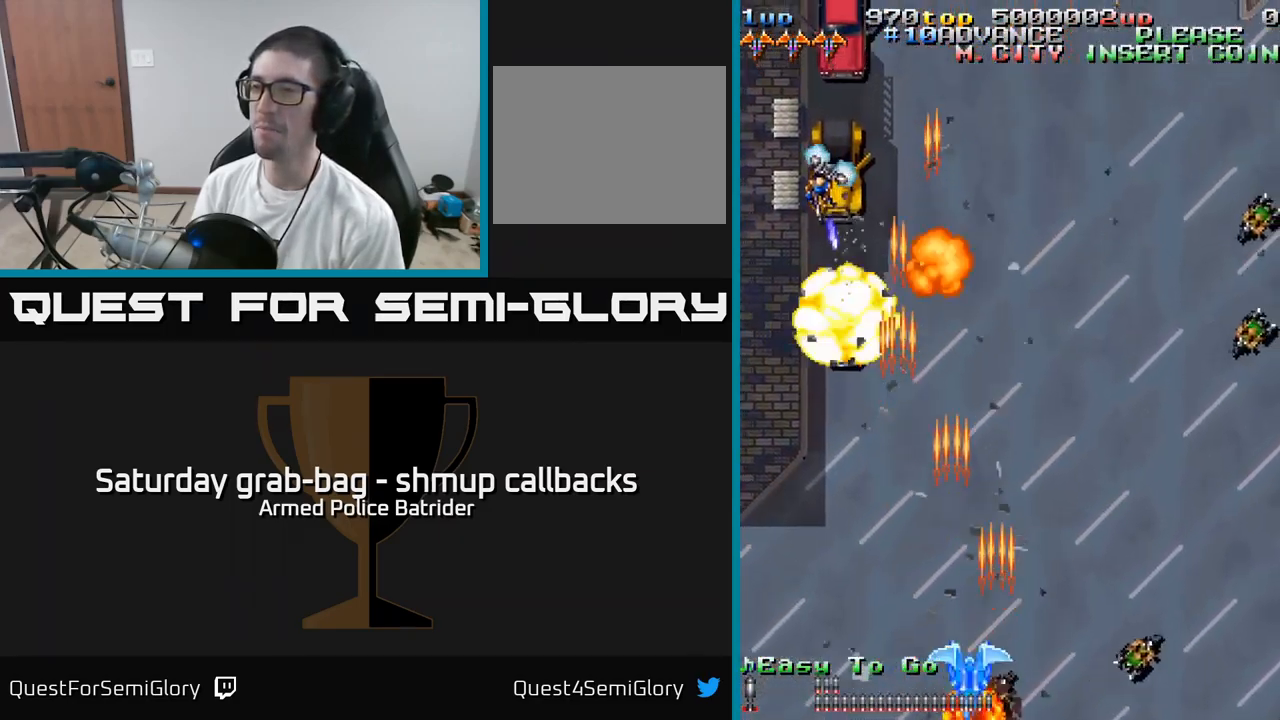
{"buttons": ["A", "DPAD_UP", "DPAD_LEFT"], "left_stick": "center", "right_stick": "center", "events": [[50, "A", "down"], [184, "A", "up"], [234, "A", "down"], [234, "DPAD_UP", "down"], [384, "A", "up"], [417, "A", "down"]]}
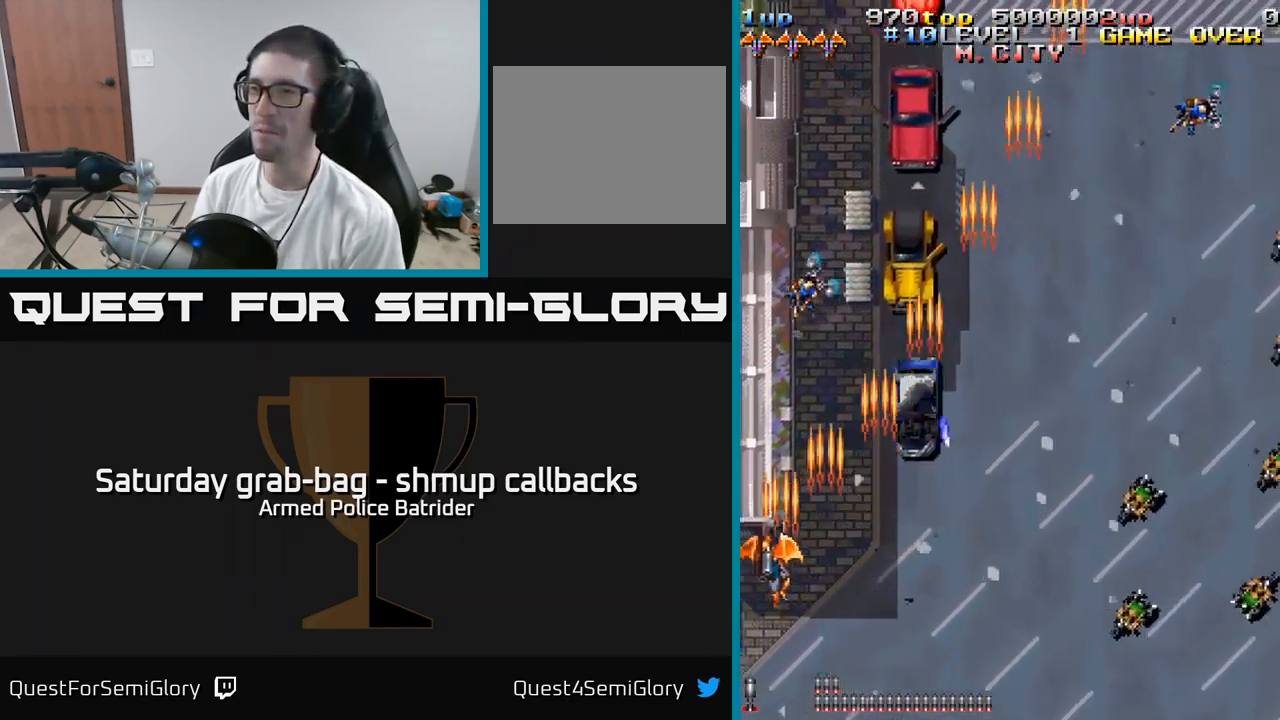
{"buttons": ["A", "DPAD_UP"], "left_stick": "center", "right_stick": "center", "events": [[50, "A", "up"], [100, "A", "down"], [150, "DPAD_LEFT", "up"], [184, "DPAD_RIGHT", "down"], [234, "A", "up"], [284, "A", "down"], [417, "DPAD_RIGHT", "up"], [434, "A", "up"], [484, "A", "down"]]}
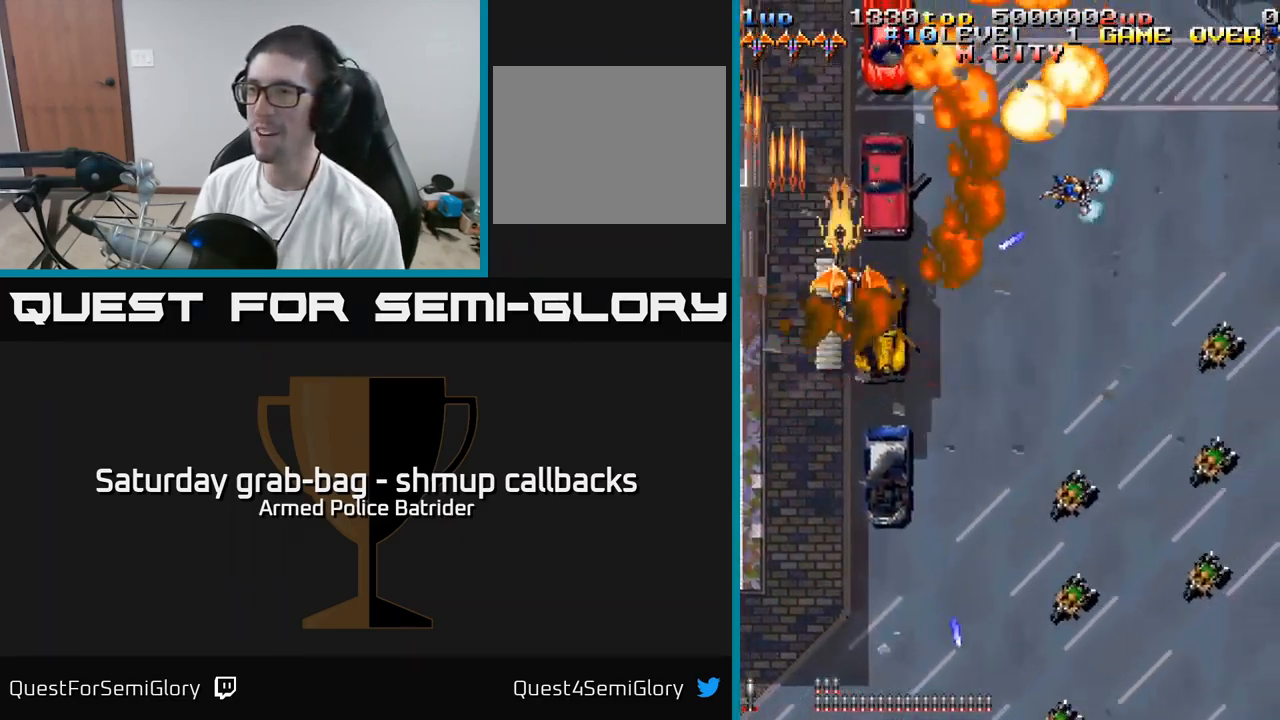
{"buttons": ["DPAD_DOWN"], "left_stick": "center", "right_stick": "center"}
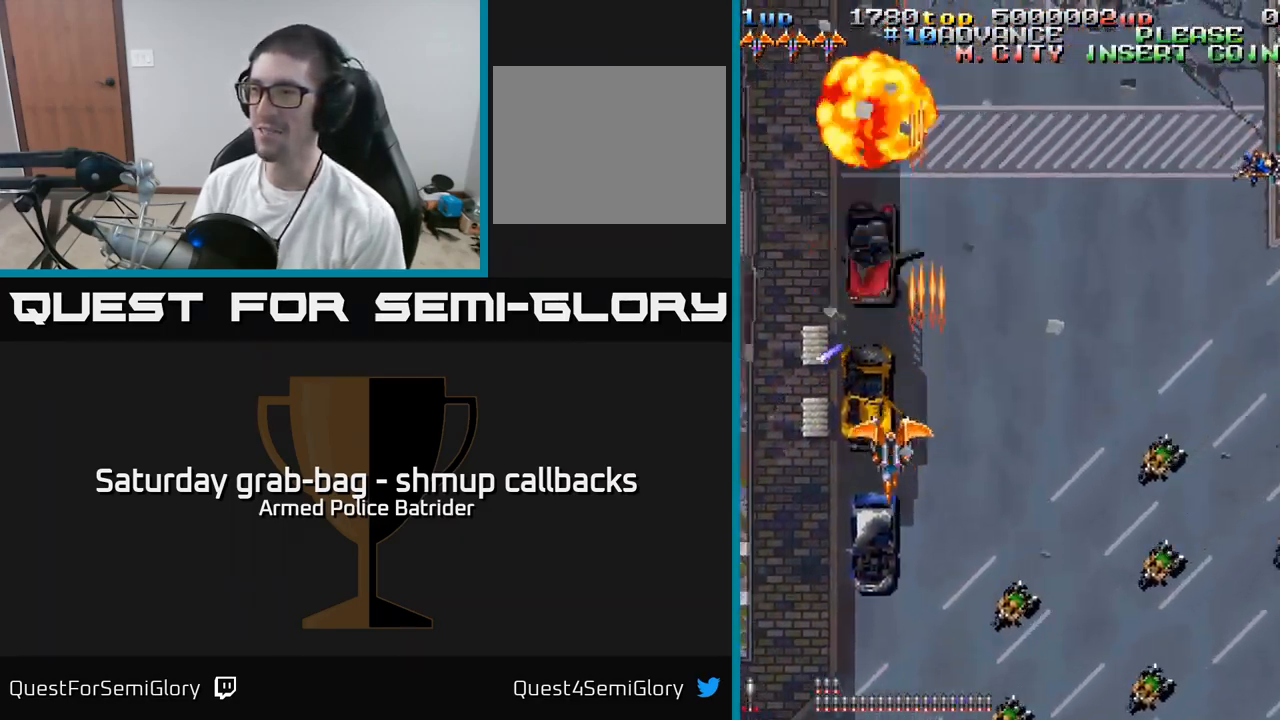
{"buttons": ["A", "DPAD_DOWN", "DPAD_RIGHT"], "left_stick": "center", "right_stick": "center", "events": [[34, "DPAD_RIGHT", "down"], [67, "A", "down"], [167, "DPAD_RIGHT", "up"], [200, "A", "up"], [250, "A", "down"], [300, "DPAD_RIGHT", "down"], [384, "A", "up"], [434, "A", "down"]]}
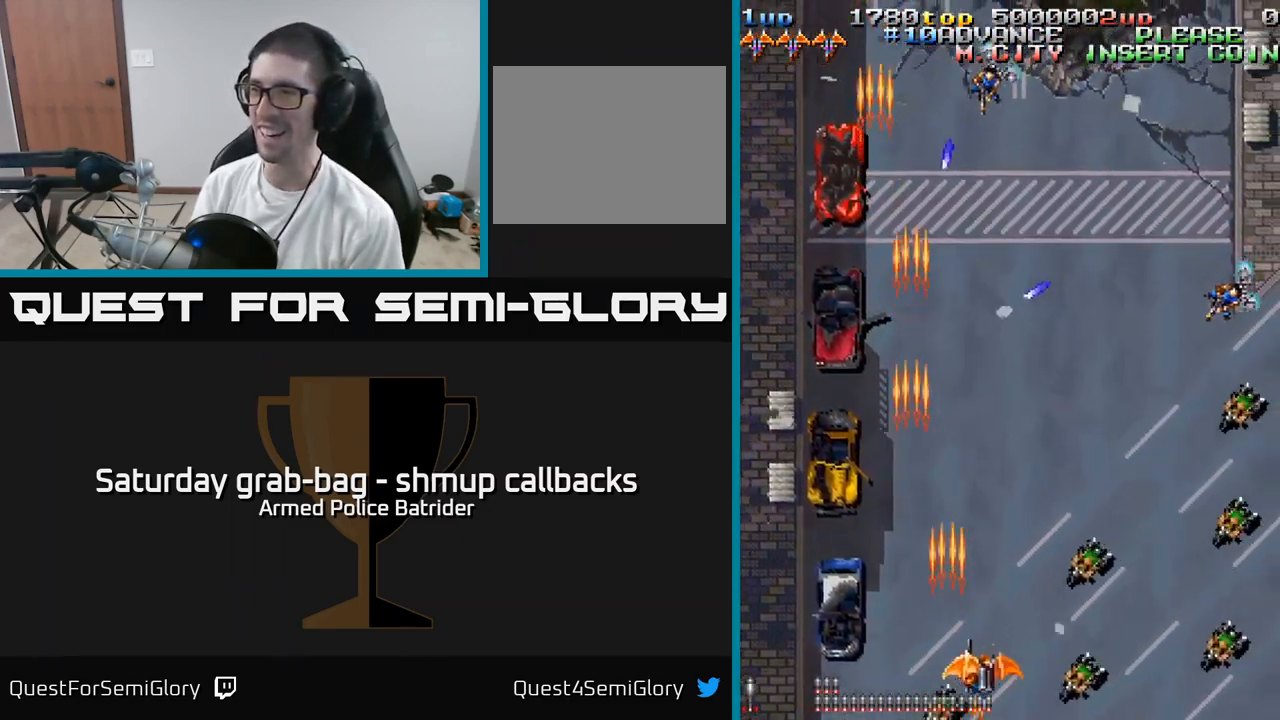
{"buttons": ["DPAD_RIGHT"], "left_stick": "center", "right_stick": "center", "events": [[50, "DPAD_DOWN", "up"], [84, "A", "up"], [151, "A", "down"], [251, "A", "up"], [317, "A", "down"], [417, "A", "up"]]}
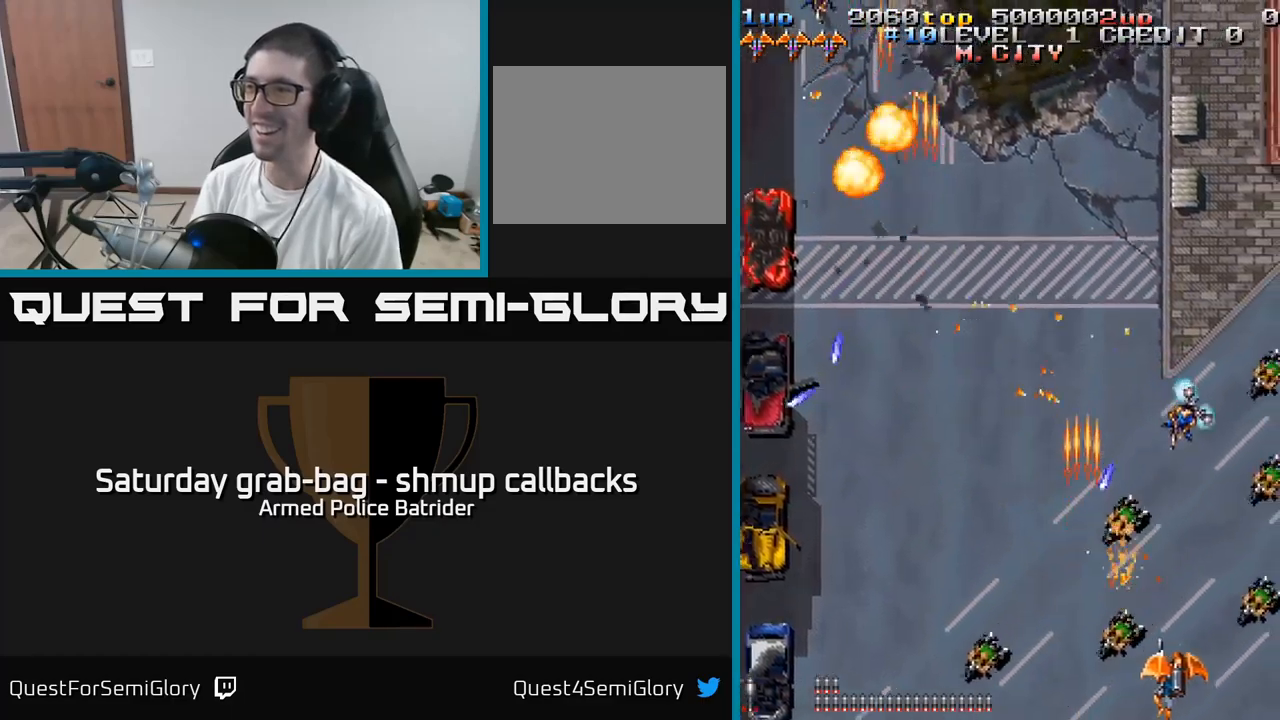
{"buttons": ["DPAD_DOWN", "DPAD_LEFT"], "left_stick": "center", "right_stick": "center"}
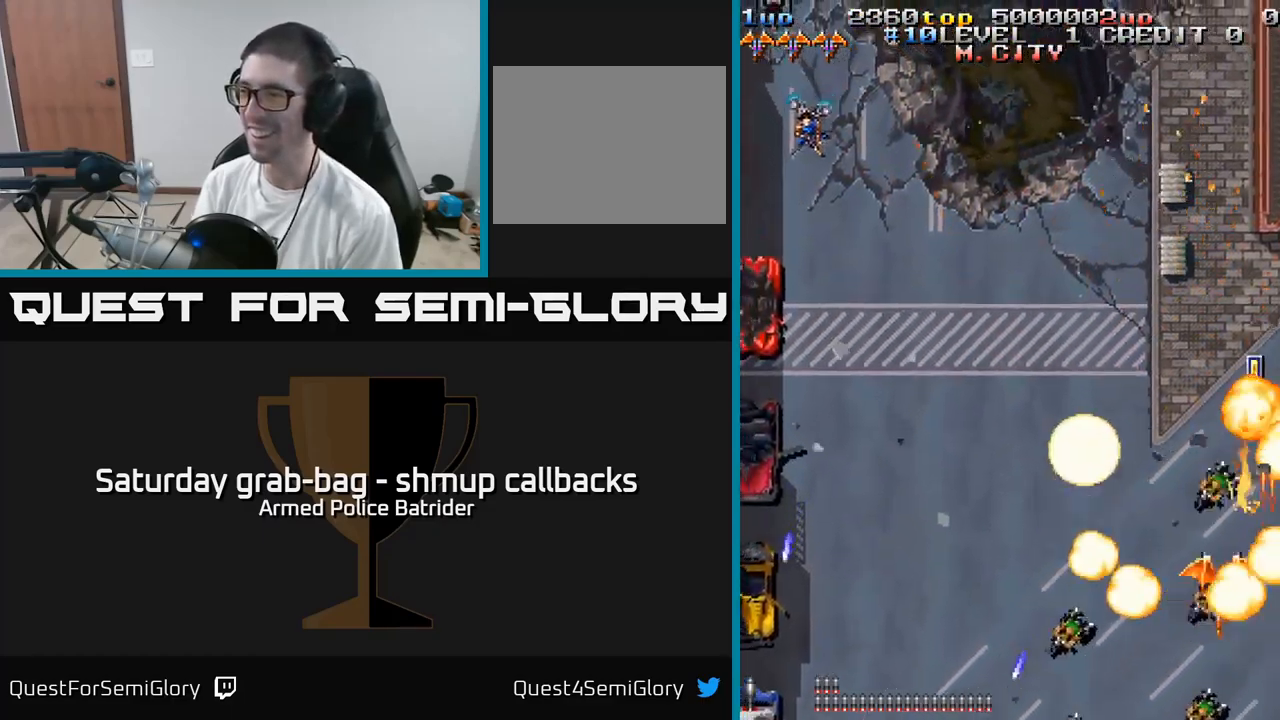
{"buttons": ["A", "DPAD_UP"], "left_stick": "center", "right_stick": "center"}
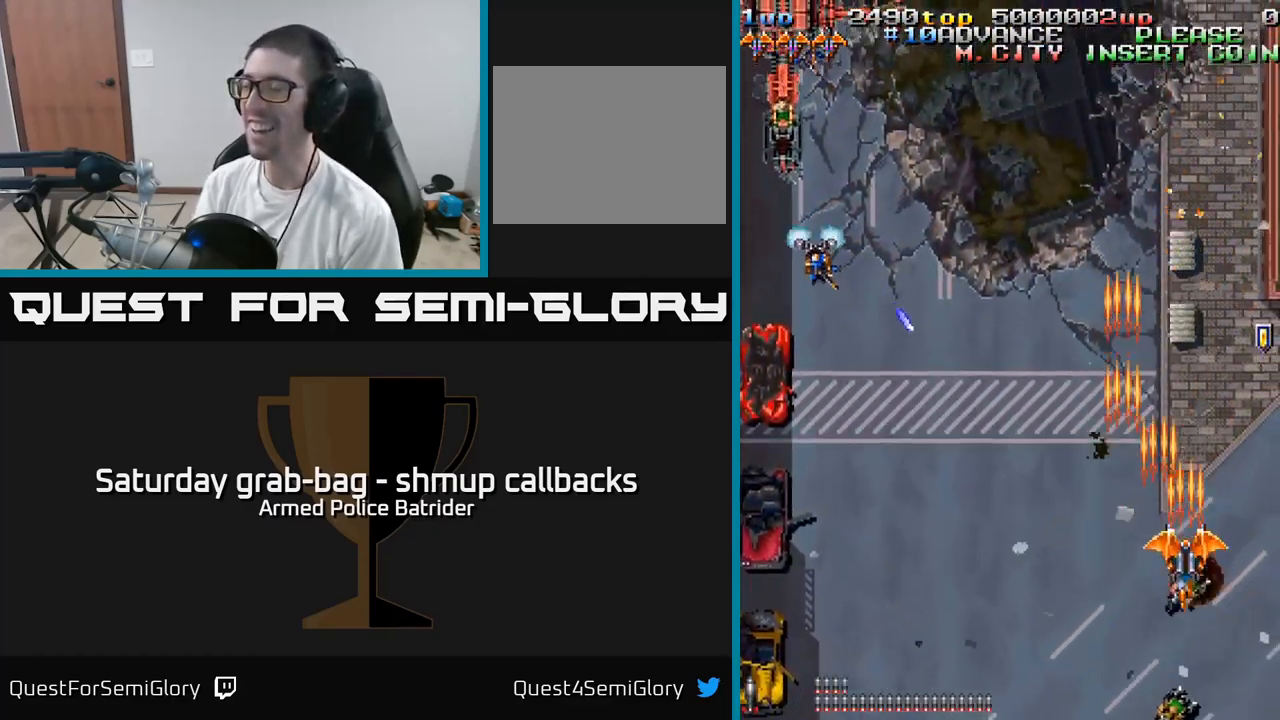
{"buttons": ["A", "DPAD_LEFT"], "left_stick": "center", "right_stick": "center", "events": [[33, "A", "up"], [50, "DPAD_UP", "up"], [67, "A", "down"], [83, "DPAD_RIGHT", "down"], [100, "DPAD_UP", "down"], [133, "DPAD_RIGHT", "up"], [200, "A", "up"], [233, "DPAD_RIGHT", "down"], [250, "A", "down"], [367, "DPAD_RIGHT", "up"], [383, "A", "up"], [417, "DPAD_LEFT", "down"], [433, "A", "down"], [467, "DPAD_UP", "up"]]}
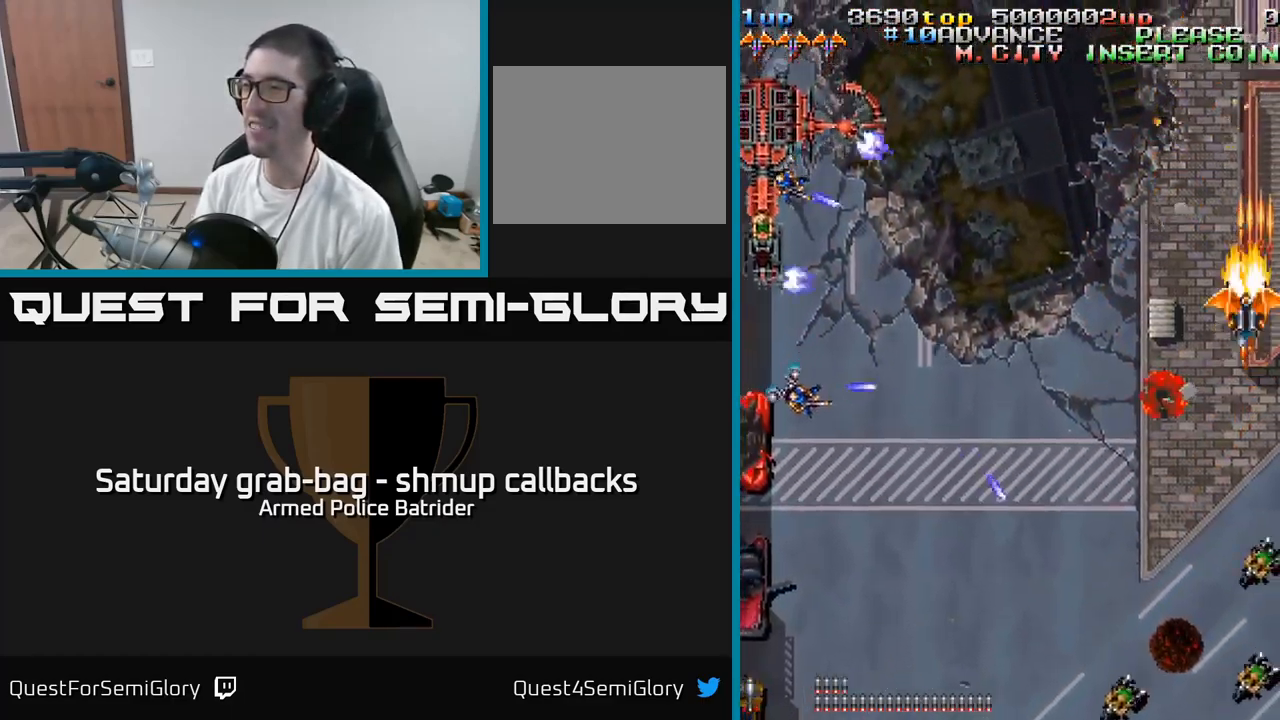
{"buttons": ["A", "DPAD_DOWN", "DPAD_LEFT"], "left_stick": "center", "right_stick": "center", "events": [[17, "DPAD_DOWN", "down"], [50, "A", "up"], [117, "A", "down"], [217, "DPAD_LEFT", "up"], [233, "A", "up"], [300, "A", "down"], [300, "DPAD_RIGHT", "down"], [367, "DPAD_RIGHT", "up"], [417, "A", "up"], [417, "DPAD_LEFT", "down"], [467, "A", "down"]]}
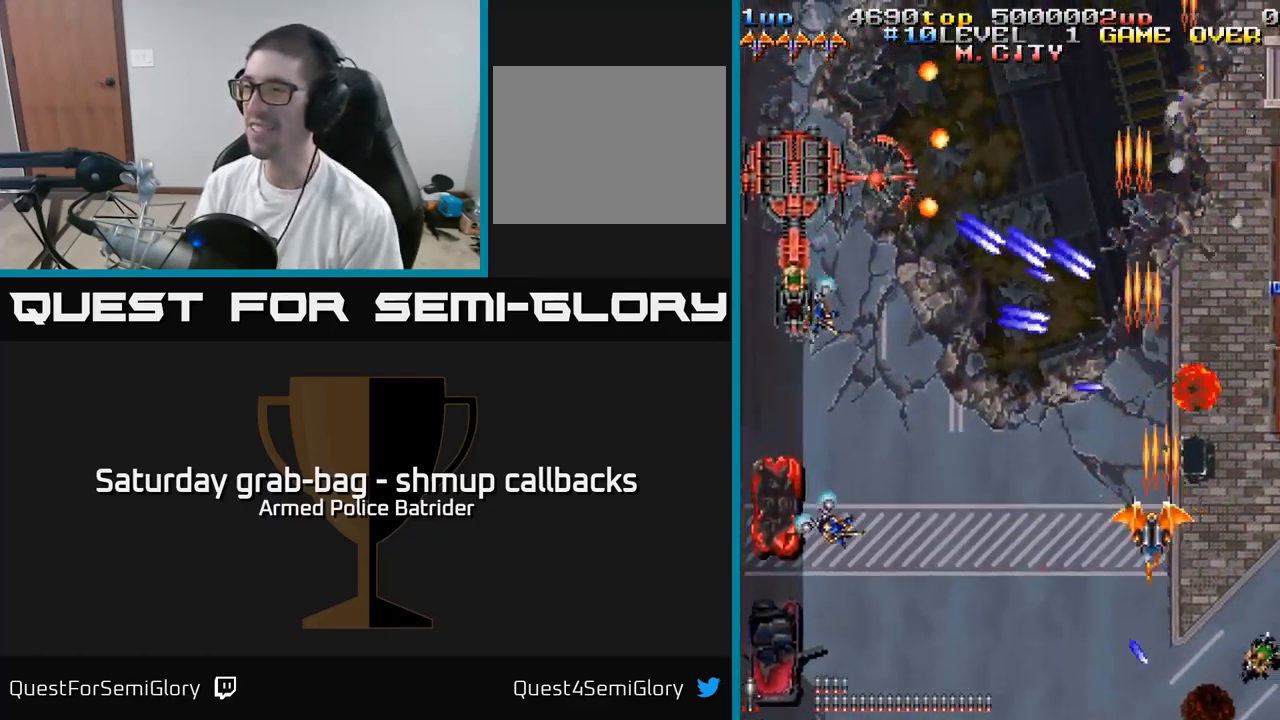
{"buttons": ["DPAD_DOWN", "DPAD_LEFT"], "left_stick": "center", "right_stick": "center", "events": [[133, "A", "up"], [200, "A", "down"], [250, "DPAD_DOWN", "up"], [317, "A", "up"], [400, "A", "down"], [417, "DPAD_DOWN", "down"], [500, "A", "up"]]}
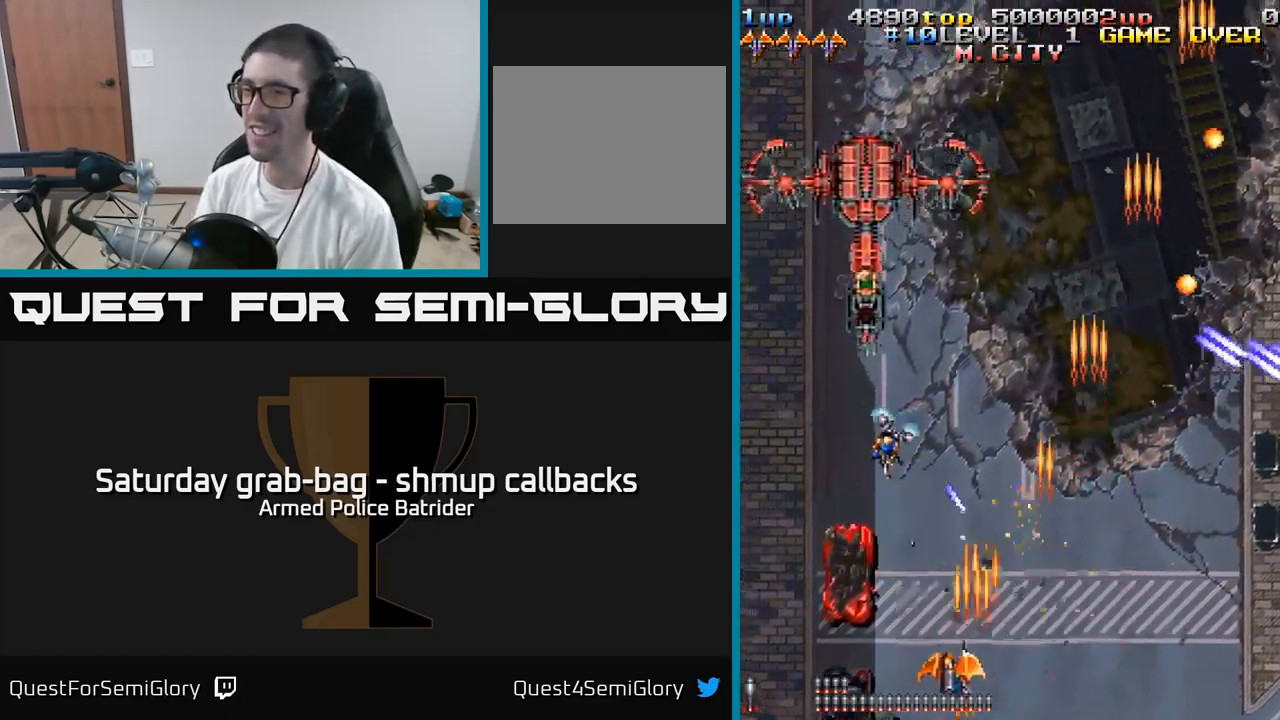
{"buttons": ["A", "DPAD_DOWN", "DPAD_RIGHT"], "left_stick": "center", "right_stick": "center"}
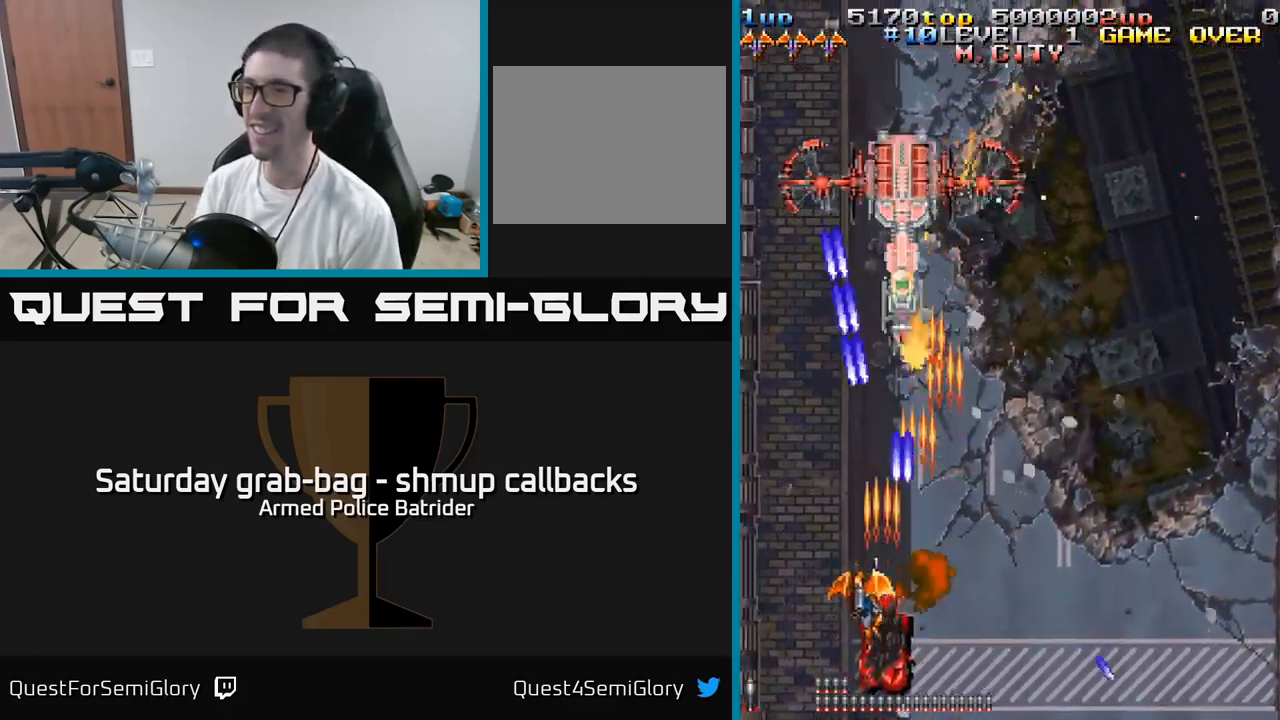
{"buttons": ["DPAD_UP", "DPAD_LEFT"], "left_stick": "center", "right_stick": "center"}
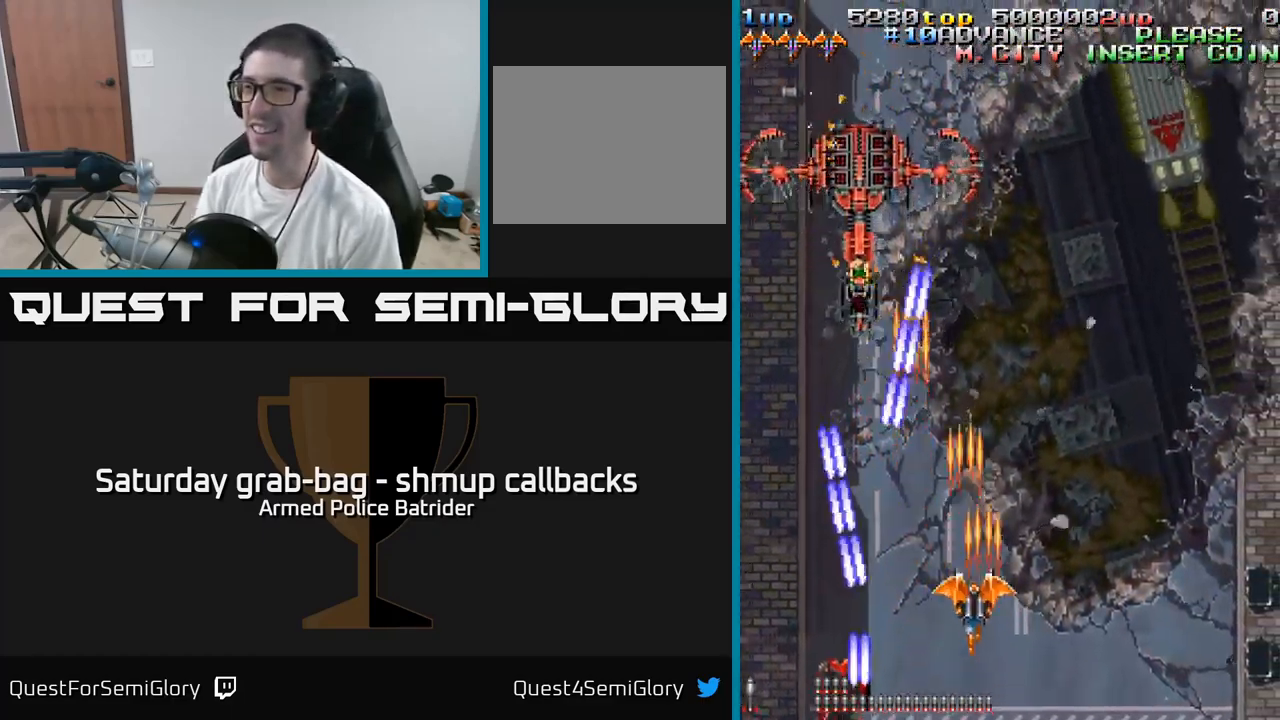
{"buttons": ["A", "DPAD_UP"], "left_stick": "center", "right_stick": "center", "events": [[50, "DPAD_LEFT", "up"], [67, "A", "down"], [117, "DPAD_UP", "up"], [167, "A", "up"], [267, "A", "down"], [383, "A", "up"], [433, "A", "down"], [433, "DPAD_UP", "down"]]}
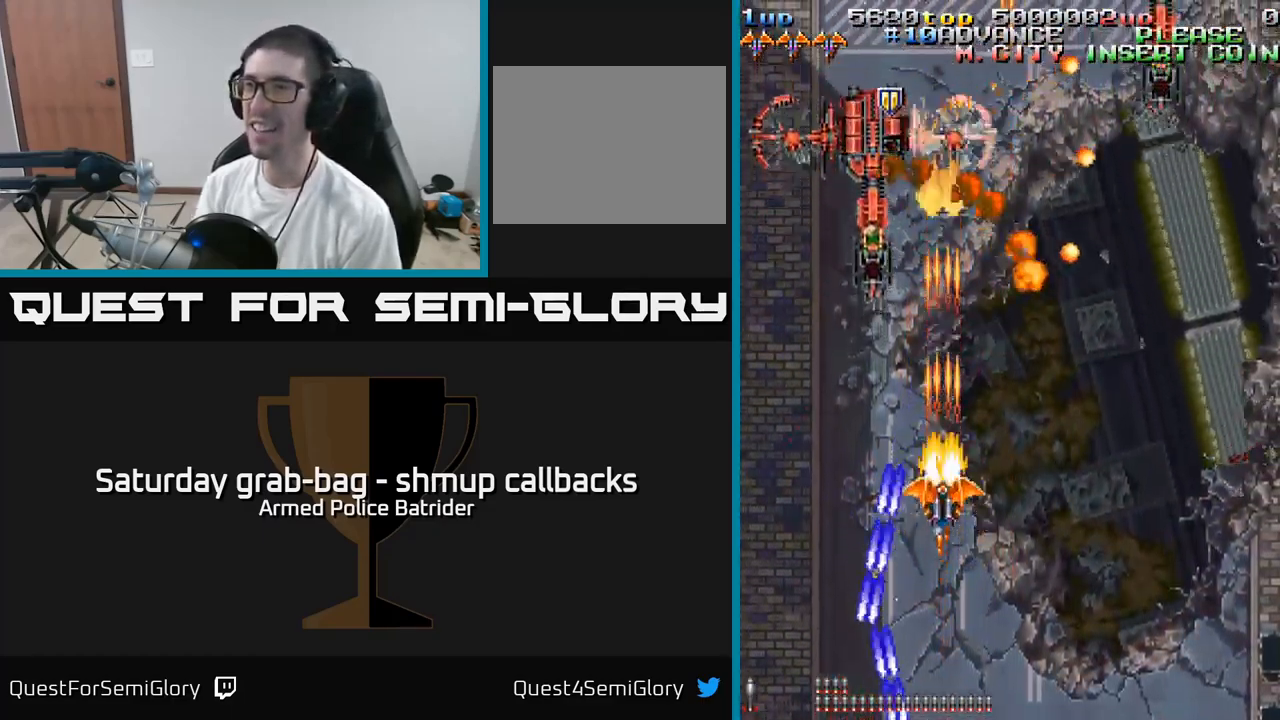
{"buttons": ["A", "DPAD_LEFT"], "left_stick": "center", "right_stick": "center", "events": [[50, "A", "up"], [117, "A", "down"], [117, "DPAD_UP", "up"], [233, "A", "up"], [300, "A", "down"], [400, "A", "up"], [483, "A", "down"], [483, "DPAD_LEFT", "down"]]}
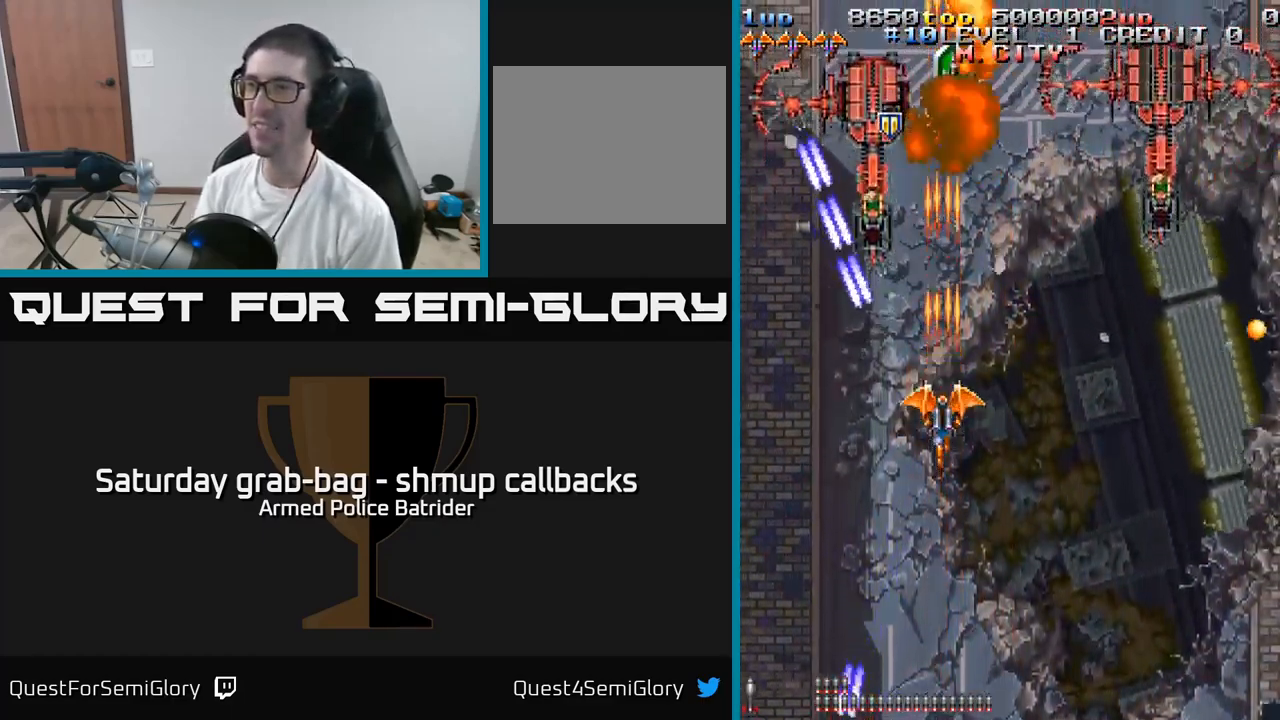
{"buttons": ["A"], "left_stick": "center", "right_stick": "center", "events": [[83, "A", "up"], [100, "DPAD_DOWN", "down"], [150, "A", "down"], [233, "DPAD_DOWN", "up"], [249, "A", "up"], [333, "A", "down"], [399, "DPAD_DOWN", "down"], [399, "DPAD_LEFT", "up"], [416, "DPAD_RIGHT", "down"], [433, "A", "up"], [499, "A", "down"], [499, "DPAD_RIGHT", "up"], [516, "DPAD_DOWN", "up"]]}
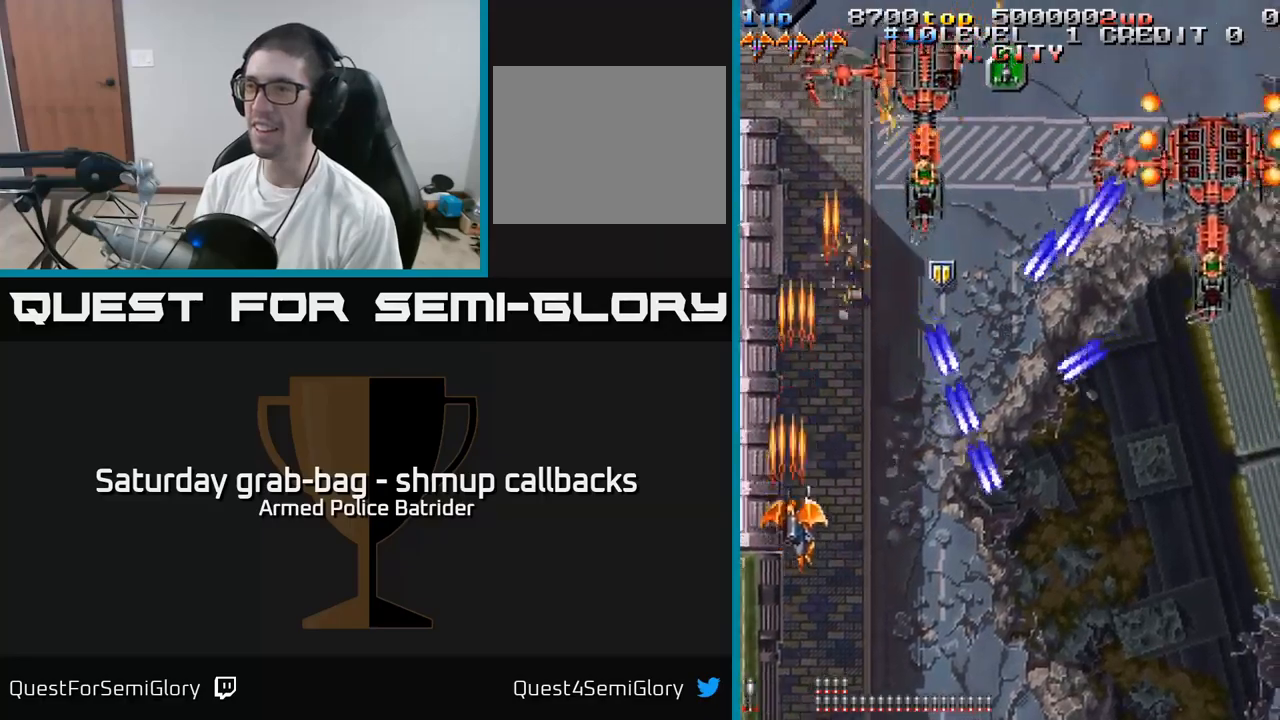
{"buttons": [], "left_stick": "center", "right_stick": "center", "events": [[67, "A", "up"], [150, "A", "down"], [150, "DPAD_RIGHT", "down"], [233, "DPAD_DOWN", "down"], [267, "A", "up"], [300, "DPAD_RIGHT", "up"], [333, "A", "down"], [400, "DPAD_DOWN", "up"], [450, "A", "up"]]}
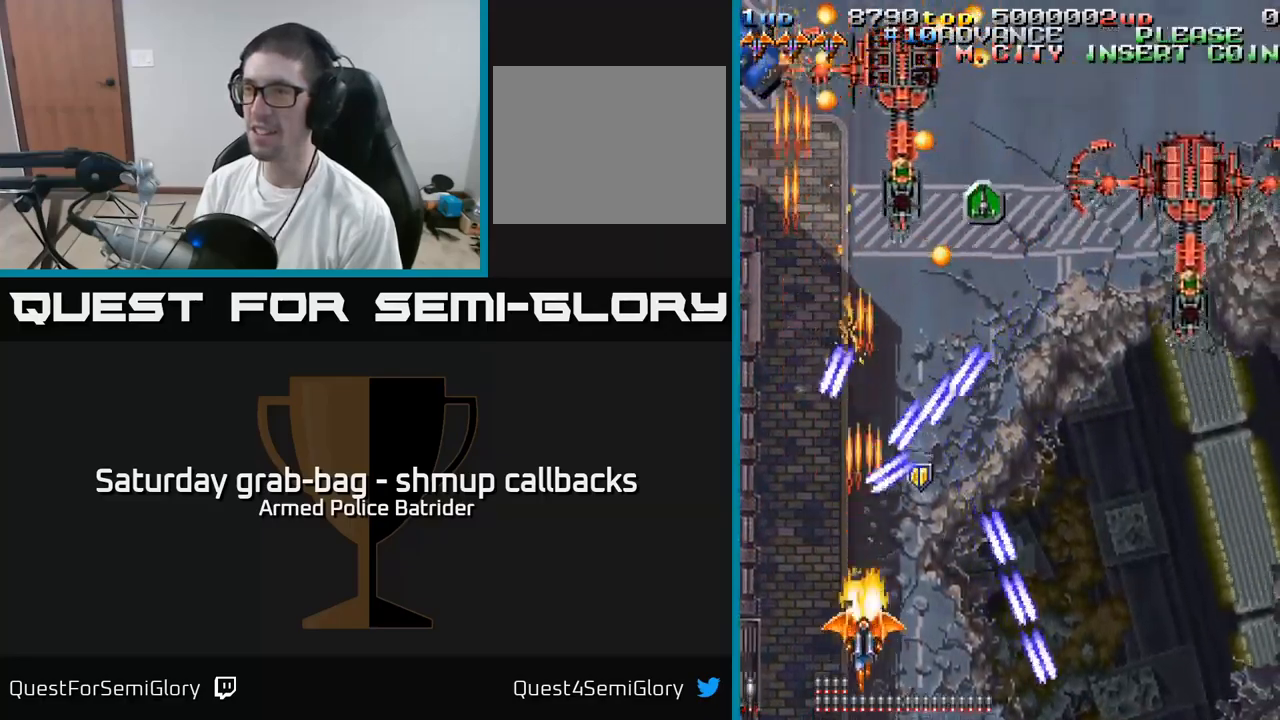
{"buttons": ["A", "DPAD_UP"], "left_stick": "center", "right_stick": "center", "events": [[33, "A", "down"], [33, "DPAD_DOWN", "down"], [50, "DPAD_RIGHT", "down"], [133, "A", "up"], [133, "DPAD_DOWN", "up"], [167, "DPAD_RIGHT", "up"], [217, "A", "down"], [300, "A", "up"], [383, "A", "down"], [417, "DPAD_UP", "down"]]}
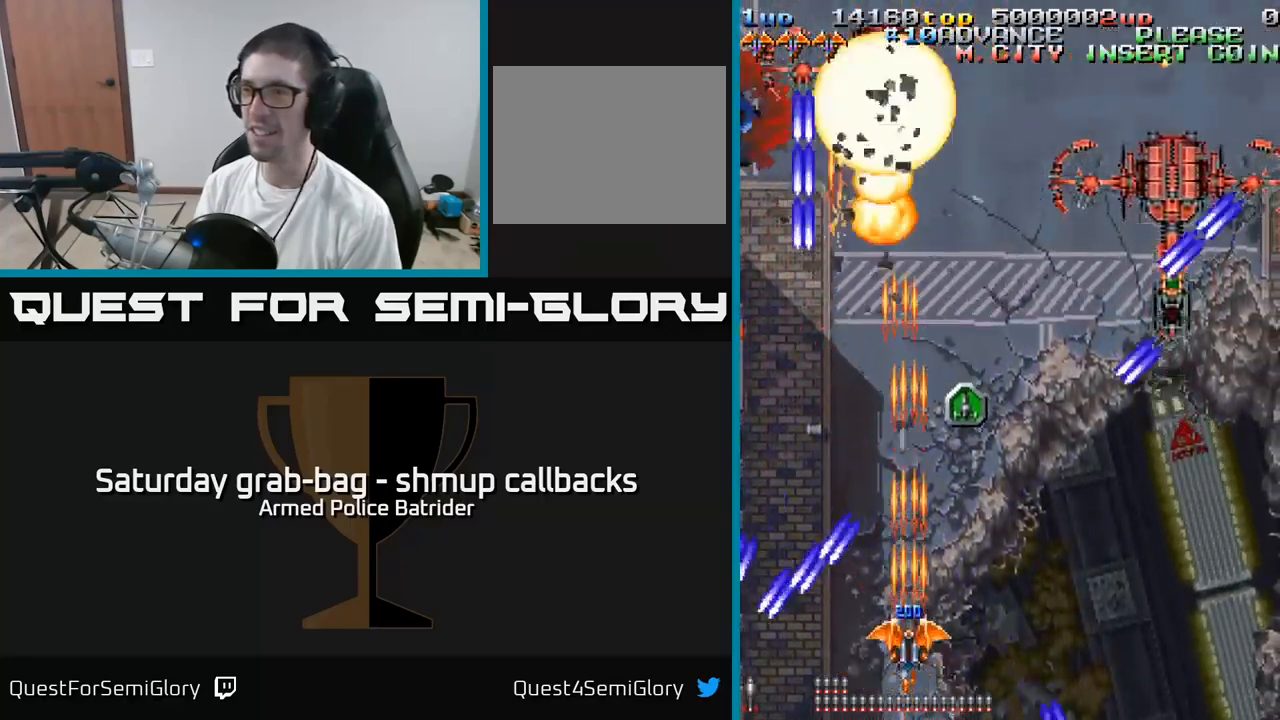
{"buttons": ["DPAD_DOWN"], "left_stick": "center", "right_stick": "center"}